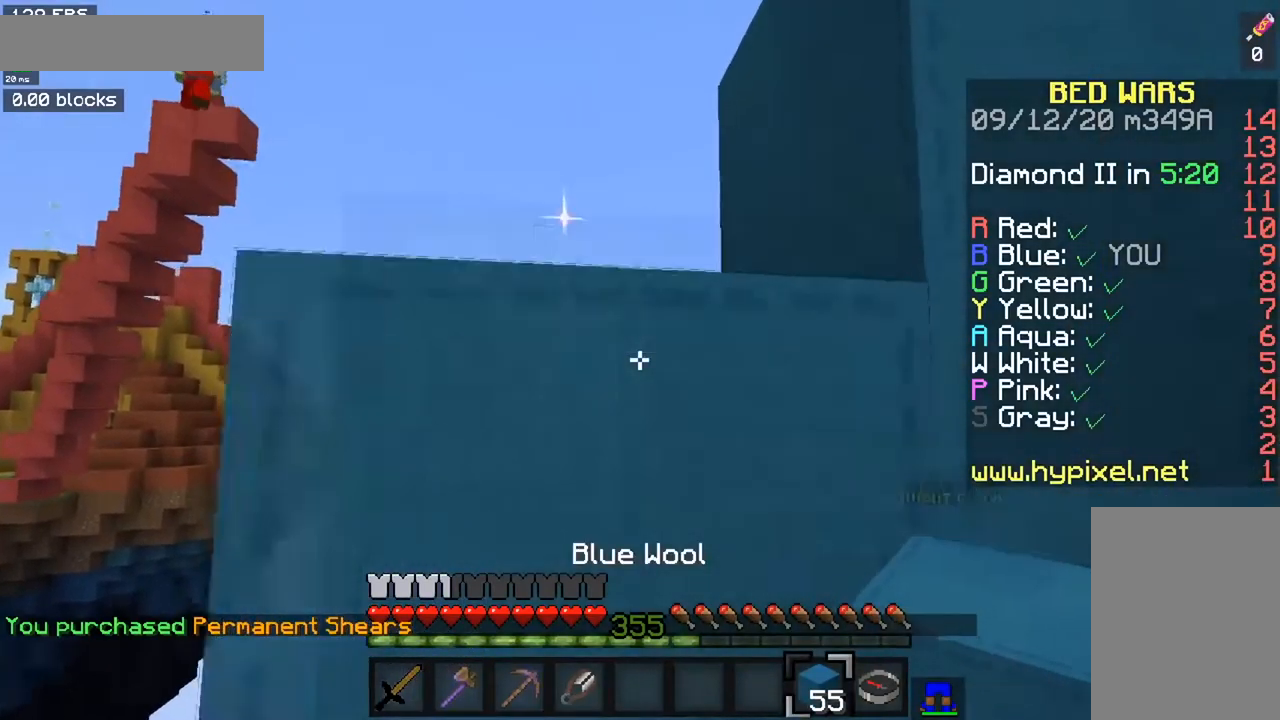
Gameplay with keyboard and mouse; each line is a JSON object with the keys and mouse buttons held at the frame after it. "events" lists presses ("down") and releases ("up") of "a", "d", "s", "space", "w", "mouse_left" and "mouse_right" between this image and that frame as [ms after this image, input, new state], when the widget could be followed in between. "mouse_left", "mouse_right" = the "left", "right" buttons of the "mouse" list. No other keys are recorded. Fast repeated clicks can show as one long hold. Mouse movement is not recorded.
{"keys": ["space", "w"], "mouse": [], "events": [[251, "d", "up"]]}
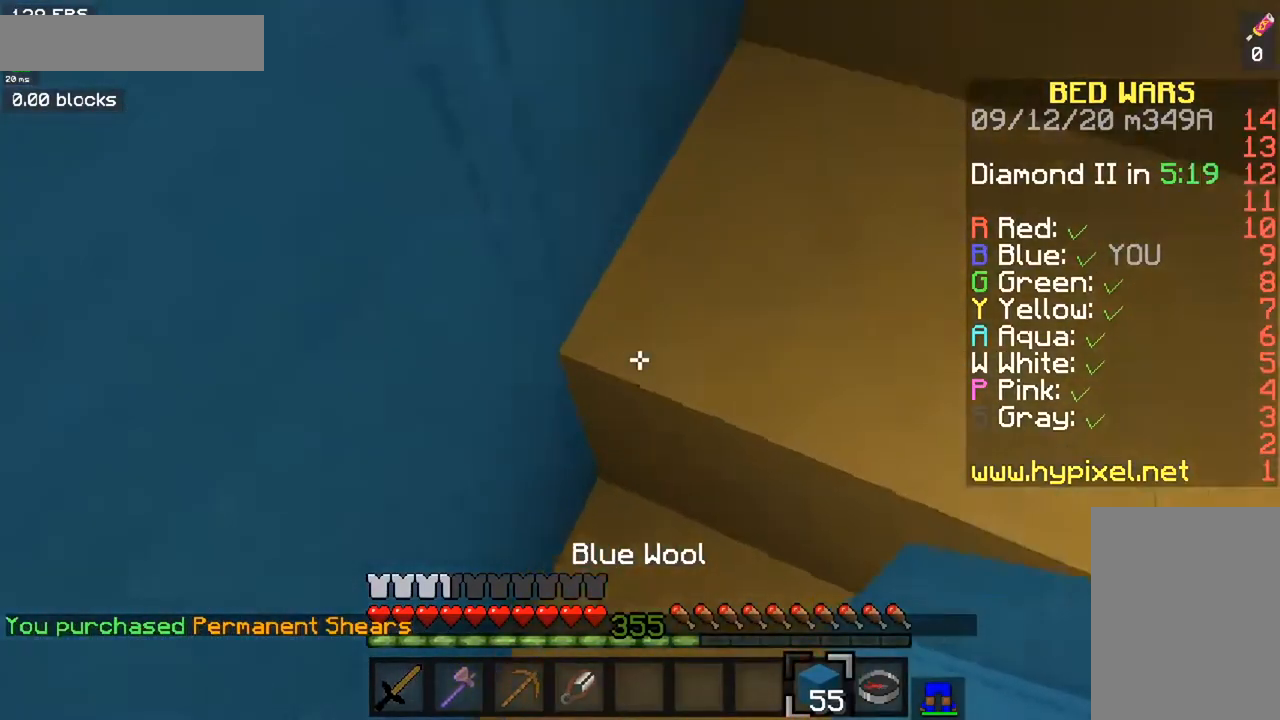
{"keys": ["space", "w"], "mouse": [], "events": [[233, "d", "down"], [384, "d", "up"]]}
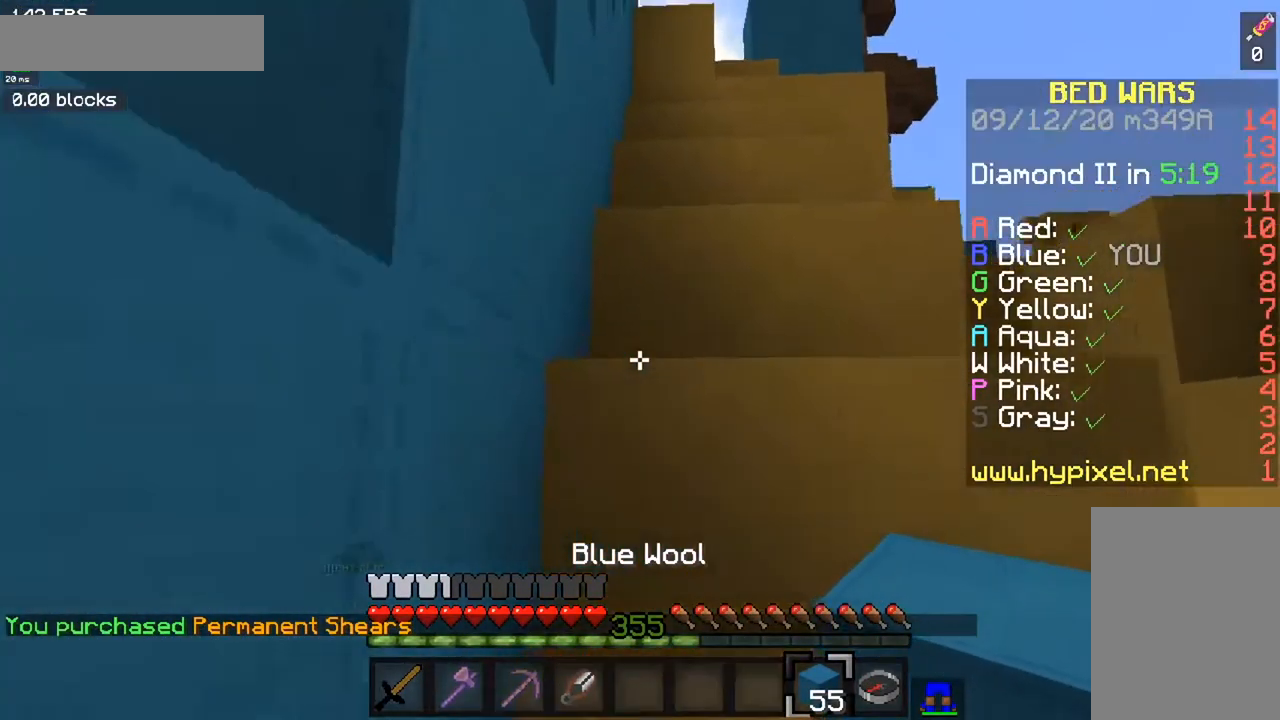
{"keys": ["d", "space"], "mouse": [], "events": [[34, "d", "down"], [167, "d", "up"], [217, "d", "down"], [434, "w", "up"]]}
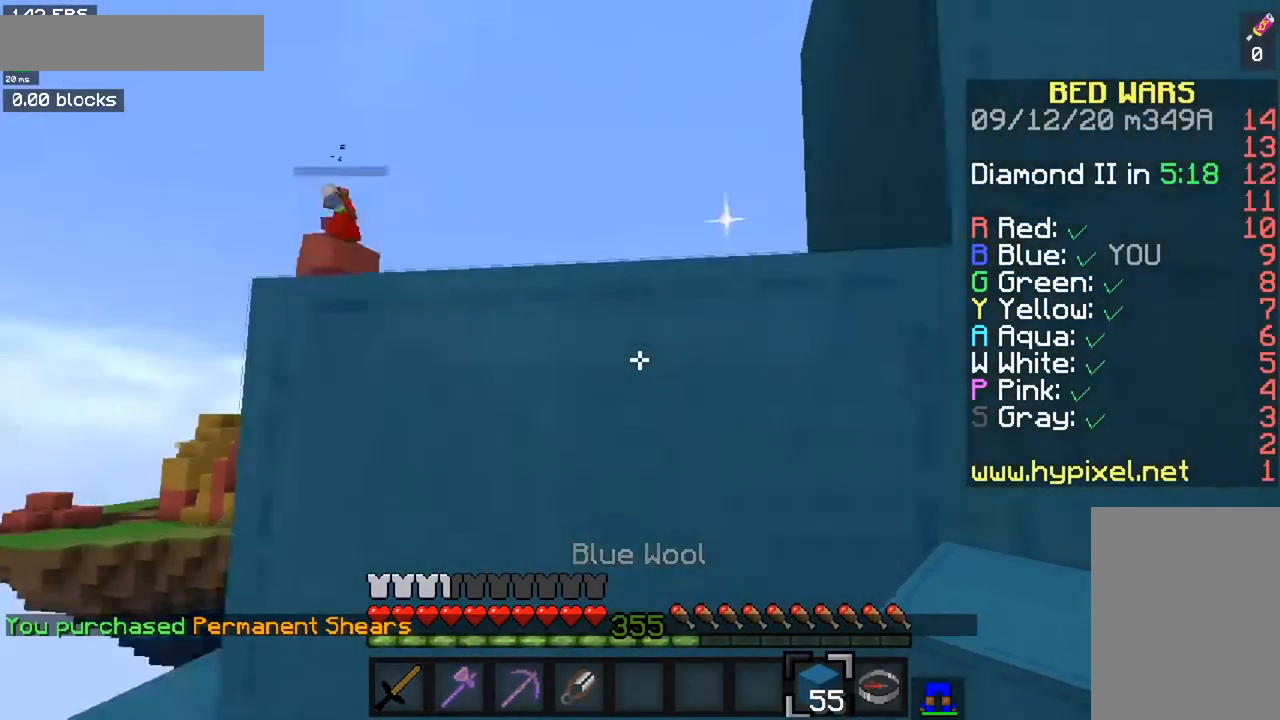
{"keys": ["d", "s", "space"], "mouse": [], "events": [[183, "s", "down"]]}
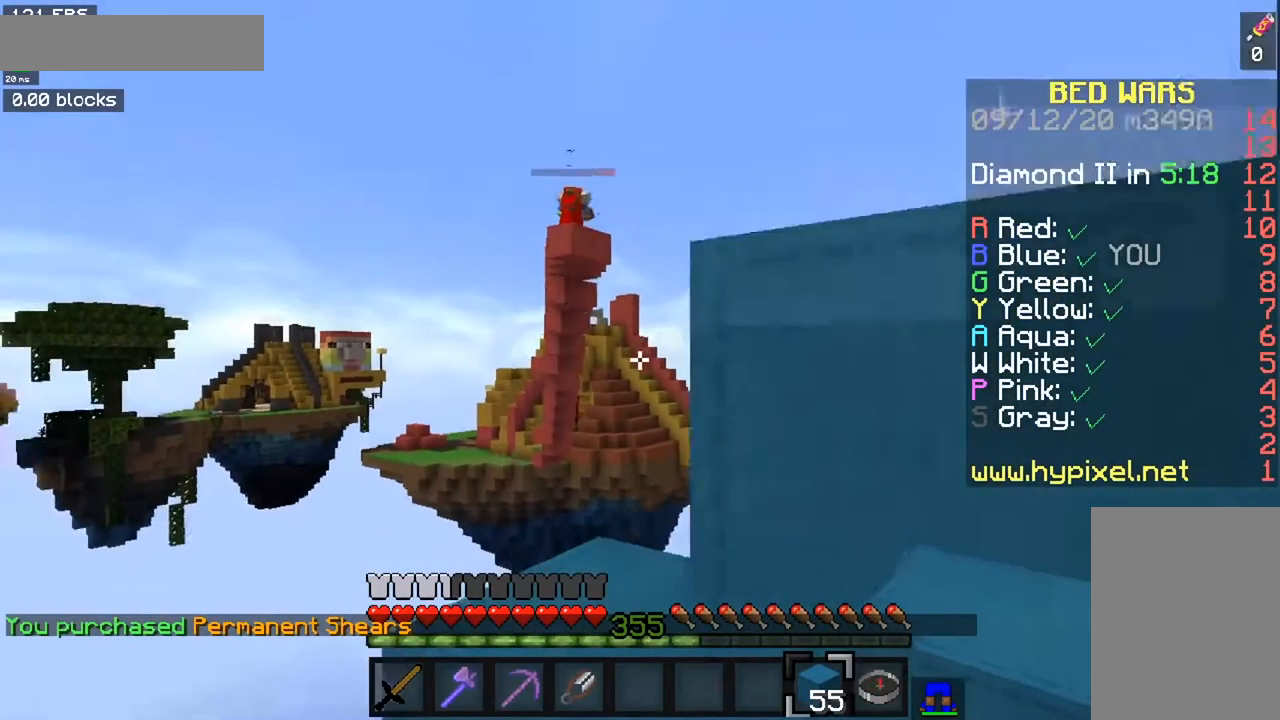
{"keys": ["space", "w"], "mouse": [], "events": [[50, "s", "up"], [217, "d", "up"], [251, "space", "up"], [267, "w", "down"], [467, "space", "down"]]}
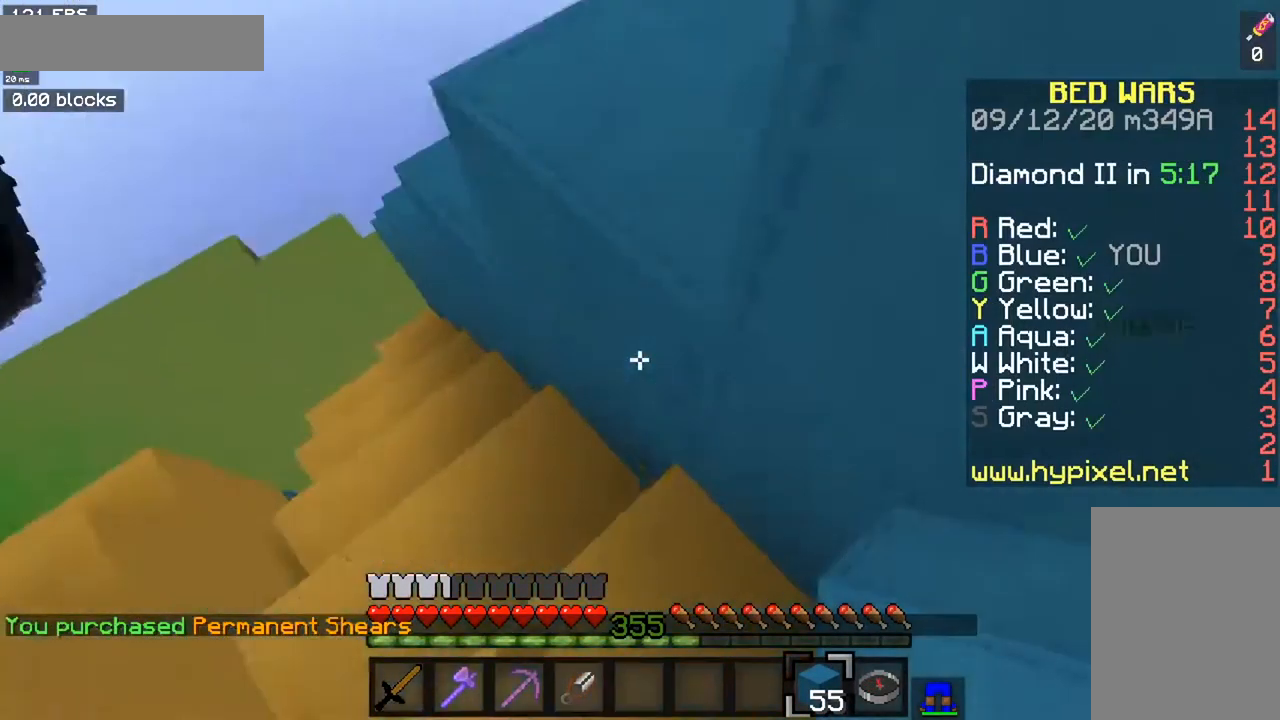
{"keys": ["space", "w"], "mouse": ["right"], "events": [[267, "d", "down"], [434, "mouse_right", "down"], [501, "d", "up"]]}
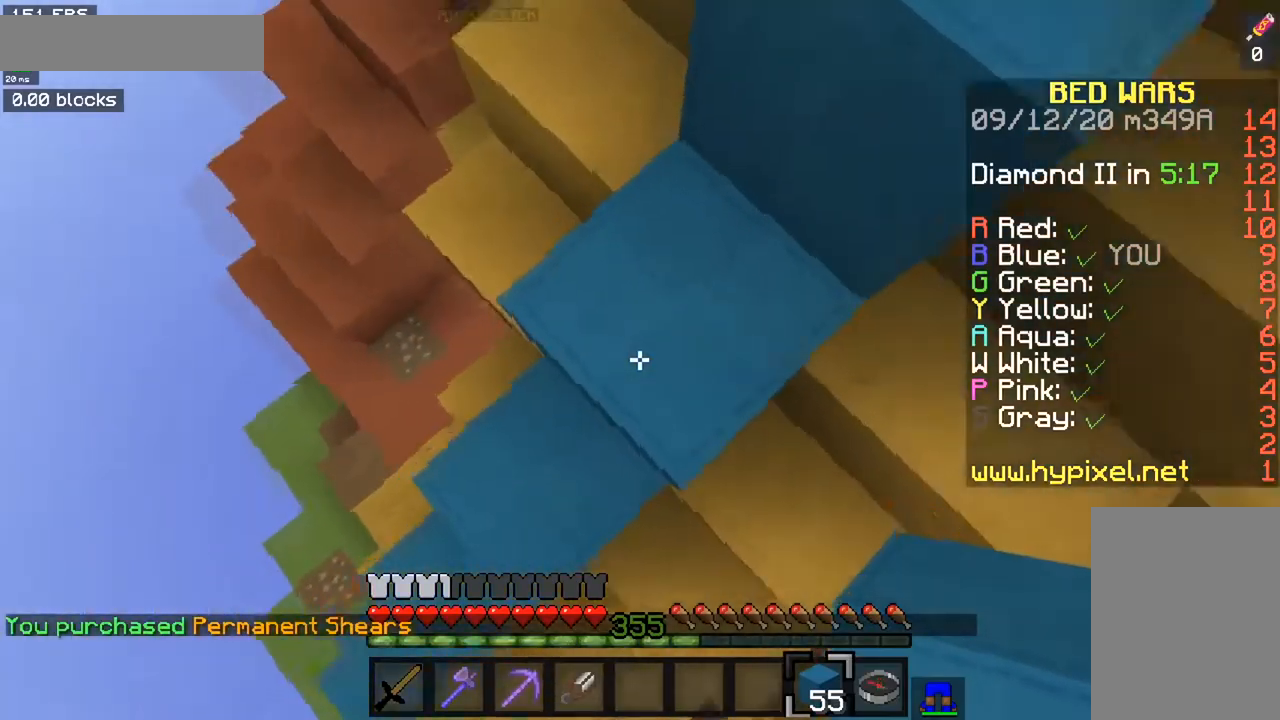
{"keys": ["space"], "mouse": ["right"], "events": [[16, "w", "up"], [150, "s", "down"], [300, "s", "up"]]}
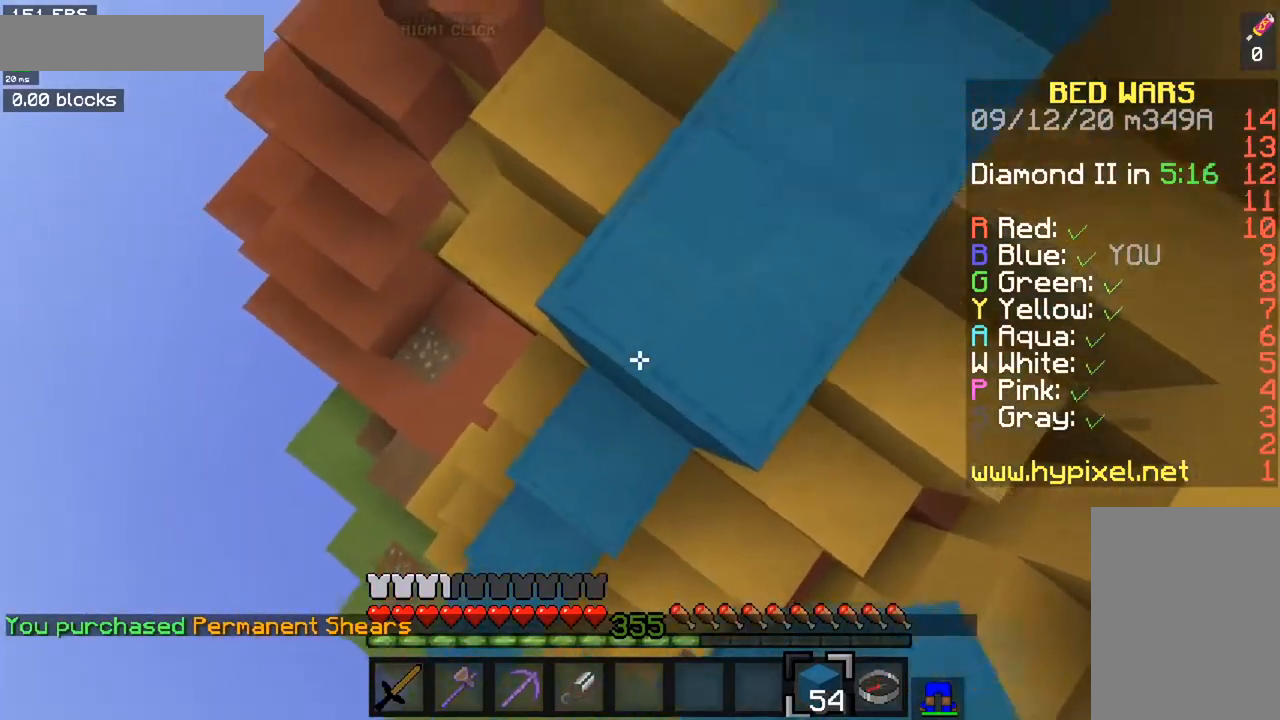
{"keys": ["a", "s", "space"], "mouse": []}